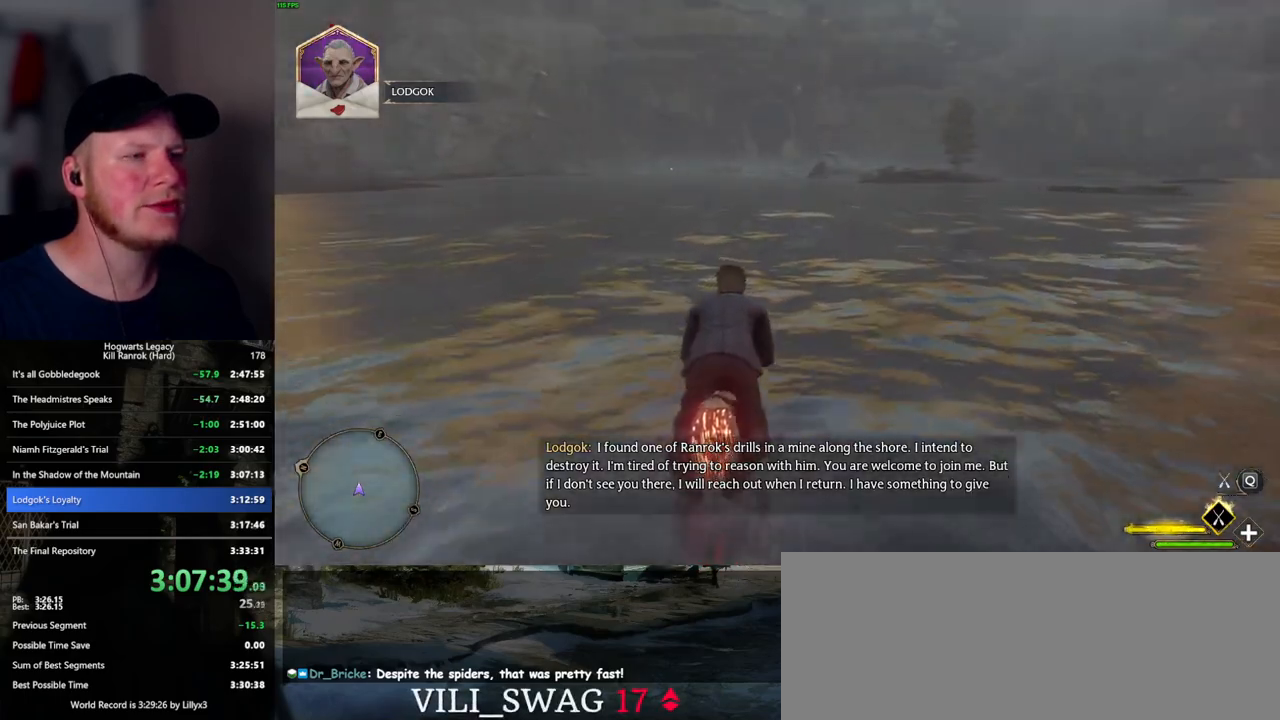
Gameplay with keyboard and mouse; each line is a JSON object with the keys and mouse buttons held at the frame after it. "events" lists presses ("down") and releases ("up") of ".", "/", "0", "1", "2", "3", "4", "5", "6", "7", "8", "9", "a", "alt_l", "alt_r", "b", "backslash", "backspace", "c", "caps_lock", "comma", "ctrl_l", "ctrl_r", "d", "e", "equals", "escape", "f", "f1", "f10", "f11", "f12", "f2", "f3", "f4", "f5", "f6", "f7", "f8", "f9", "g", "h", "i", "j", "k", "l", "lbracket", "m", "minus", "n", "o", "p", "q", "quote", "r", "rbracket", "return", "s", "semicolon", "shift_l", "shift_r", "space", "super_l", "super_r", "t", "tab", "tilde", "u", "v", "w", "x", "y", "z", "mouse_left", "mouse_wheel", "mouse_right", "mouse_mb4" and "mouse_mb5" between this image and that frame as [ms after this image, input, new state], when the widget could be followed in between. "mouse_left", "mouse_wheel", "mouse_right", "mouse_mb4", "mouse_mb5" = the "left", "wheel", "right", "mb4", "mb5" buttons of the "mouse" list. No other keys are recorded. "wheel" means that the mouse wheel is clicked or scrolled. Mouse movement is not recorded.
{"keys": ["w"], "mouse": ["left"], "events": []}
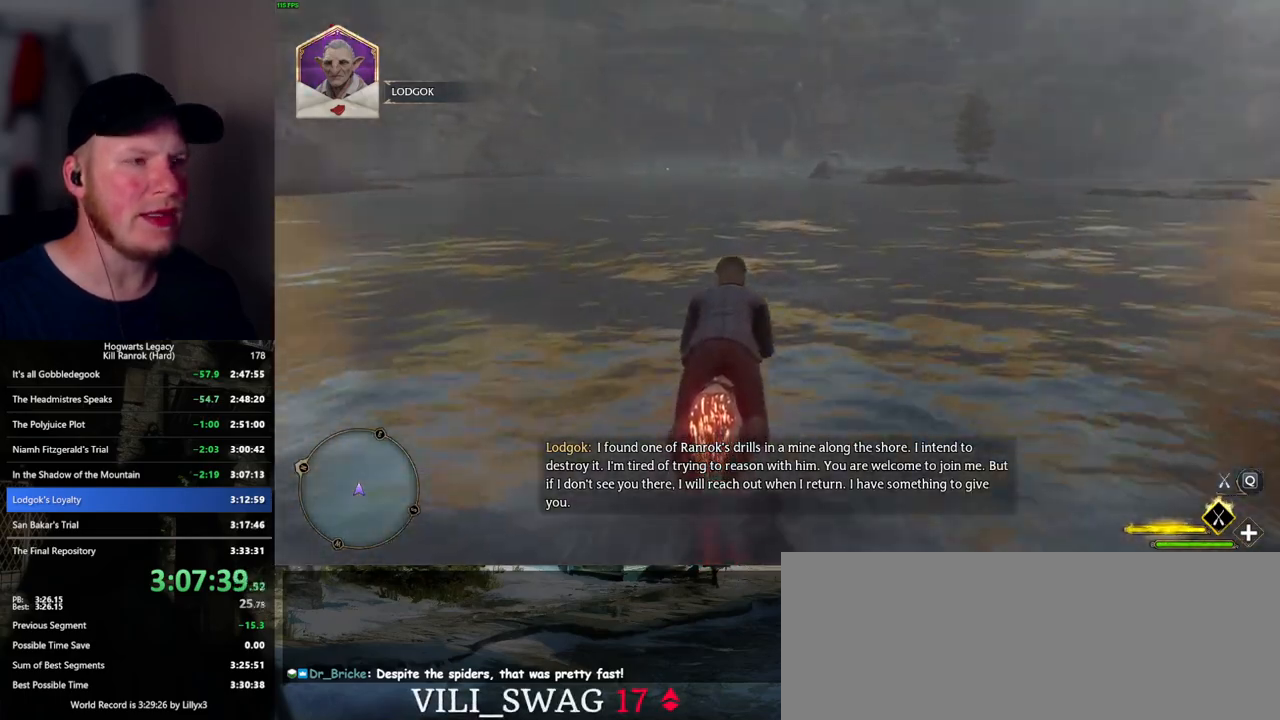
{"keys": ["w"], "mouse": ["left"], "events": [[217, "a", "down"], [284, "a", "up"]]}
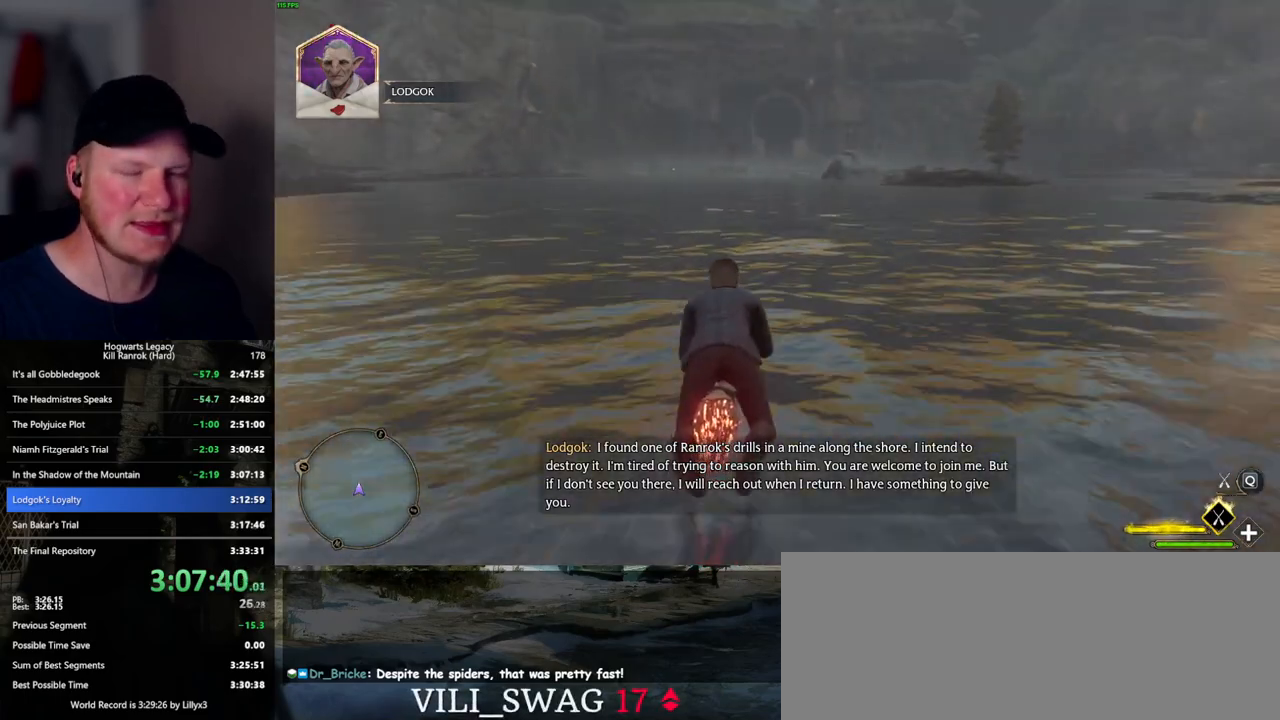
{"keys": ["w"], "mouse": ["left"], "events": []}
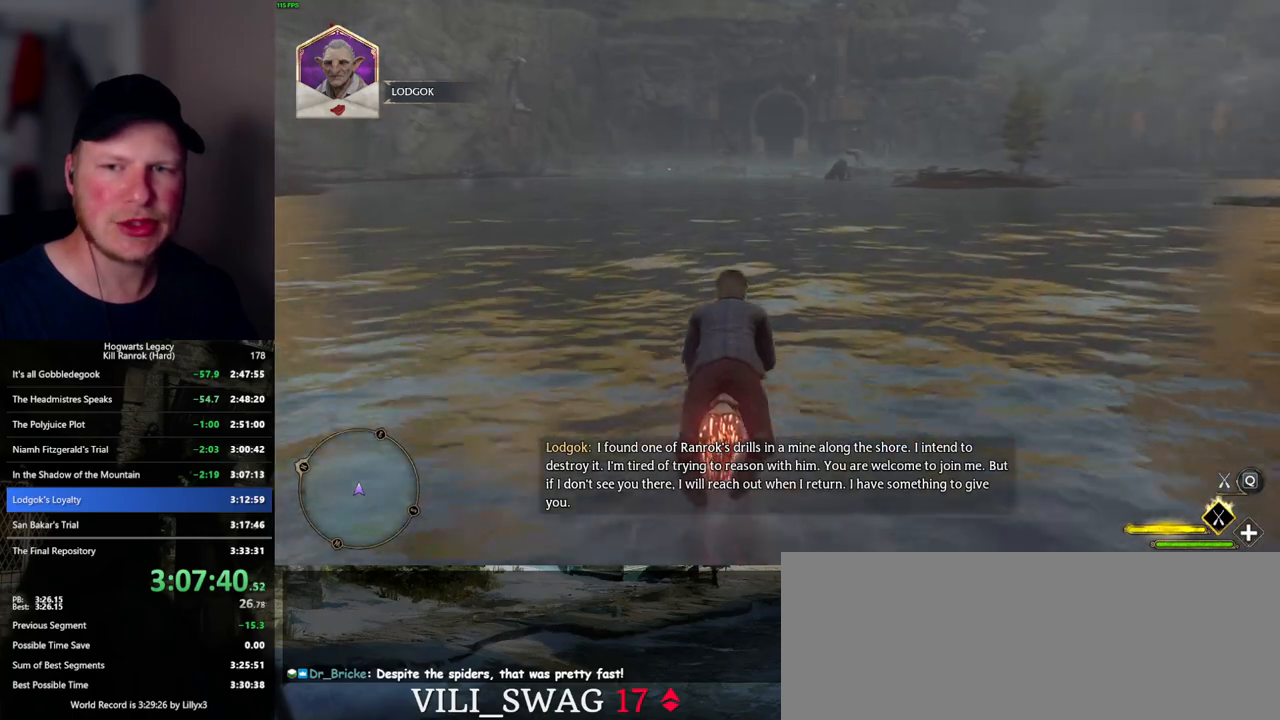
{"keys": ["w"], "mouse": ["left"], "events": []}
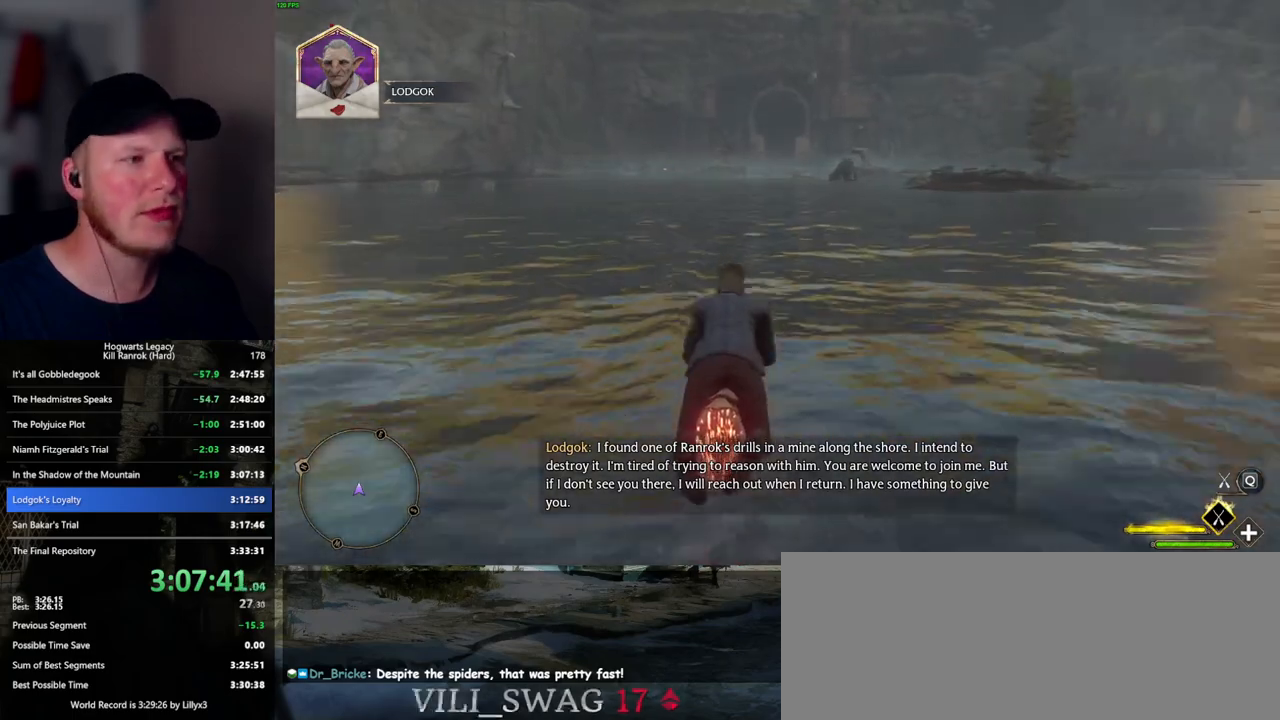
{"keys": ["w"], "mouse": ["left"], "events": []}
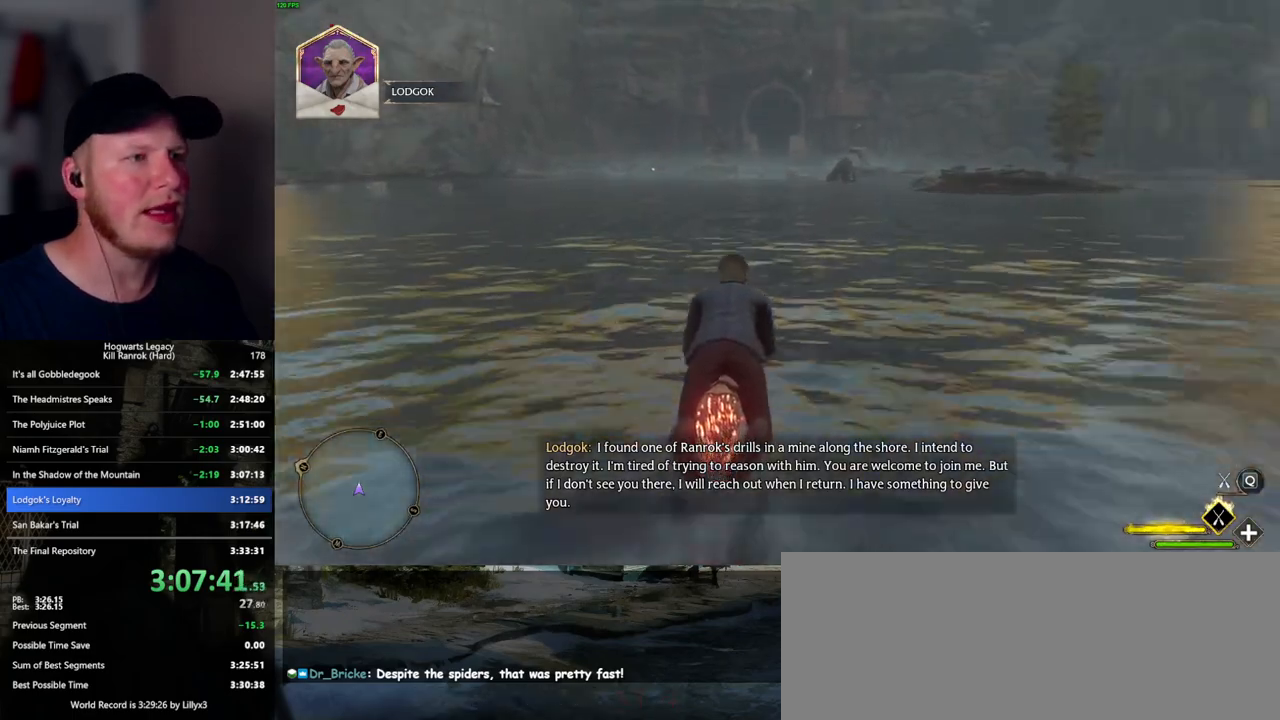
{"keys": ["w"], "mouse": ["left"], "events": []}
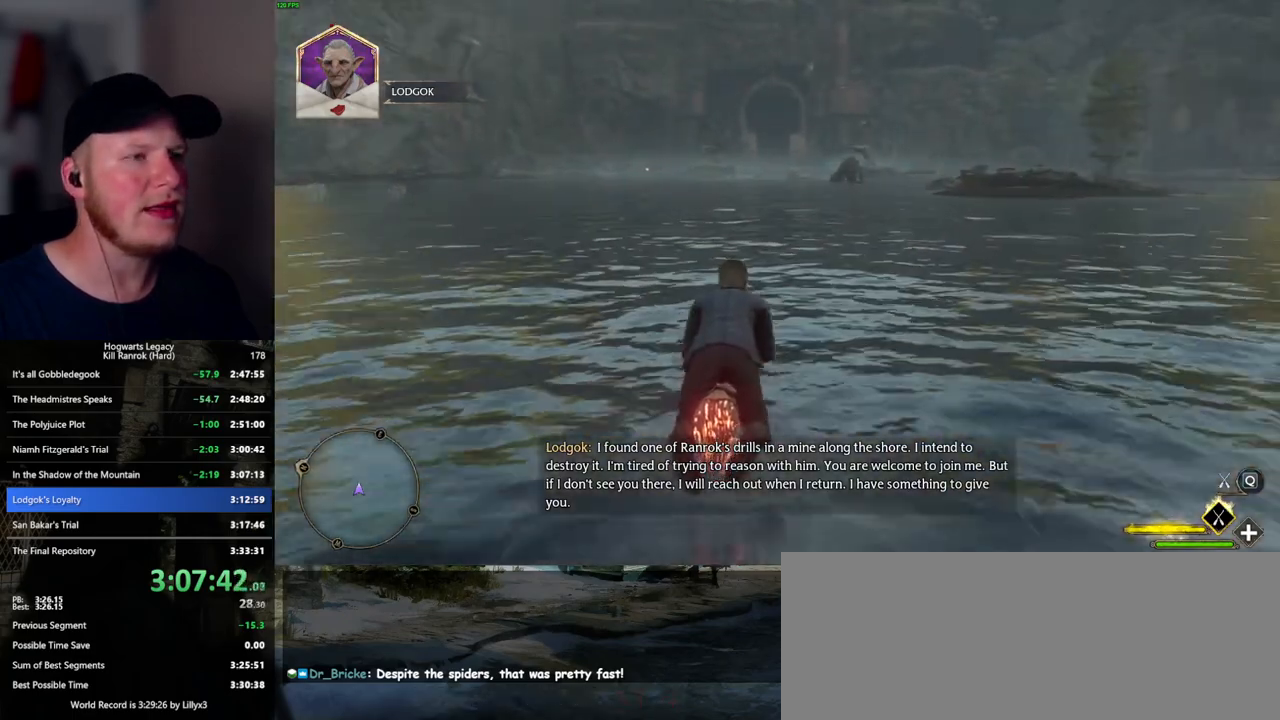
{"keys": ["w"], "mouse": ["left"], "events": []}
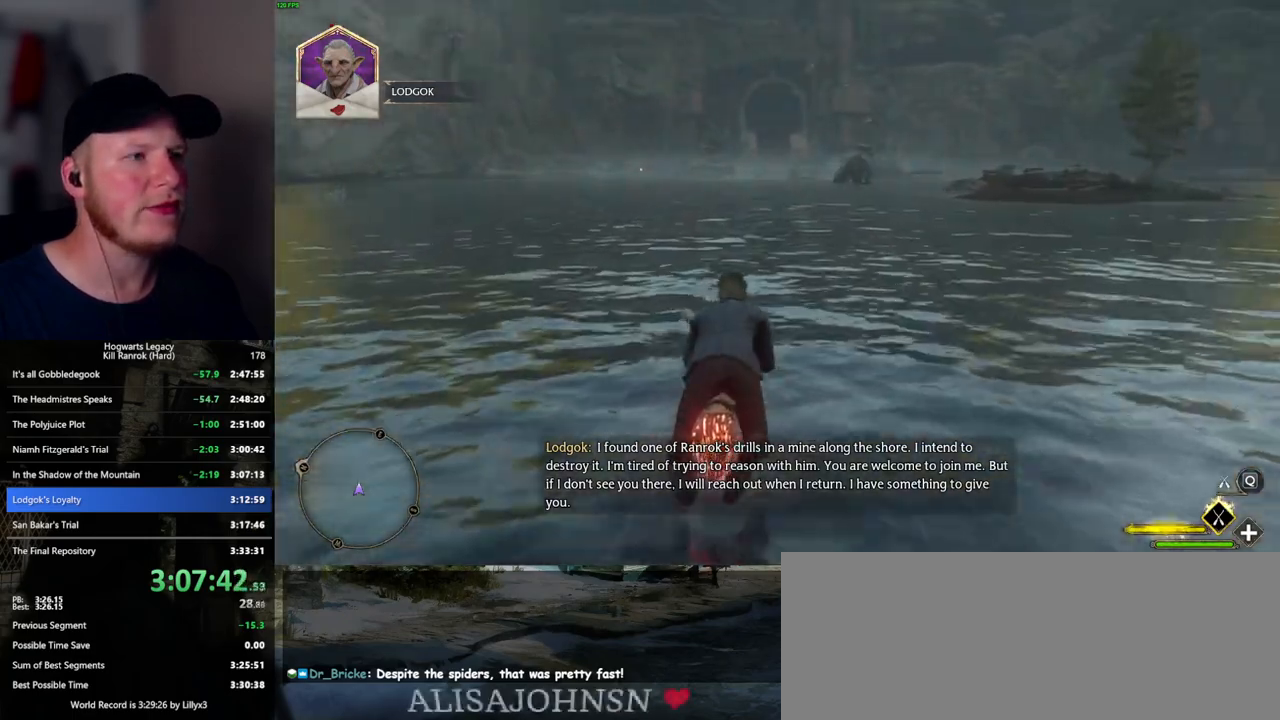
{"keys": ["w"], "mouse": ["left"], "events": []}
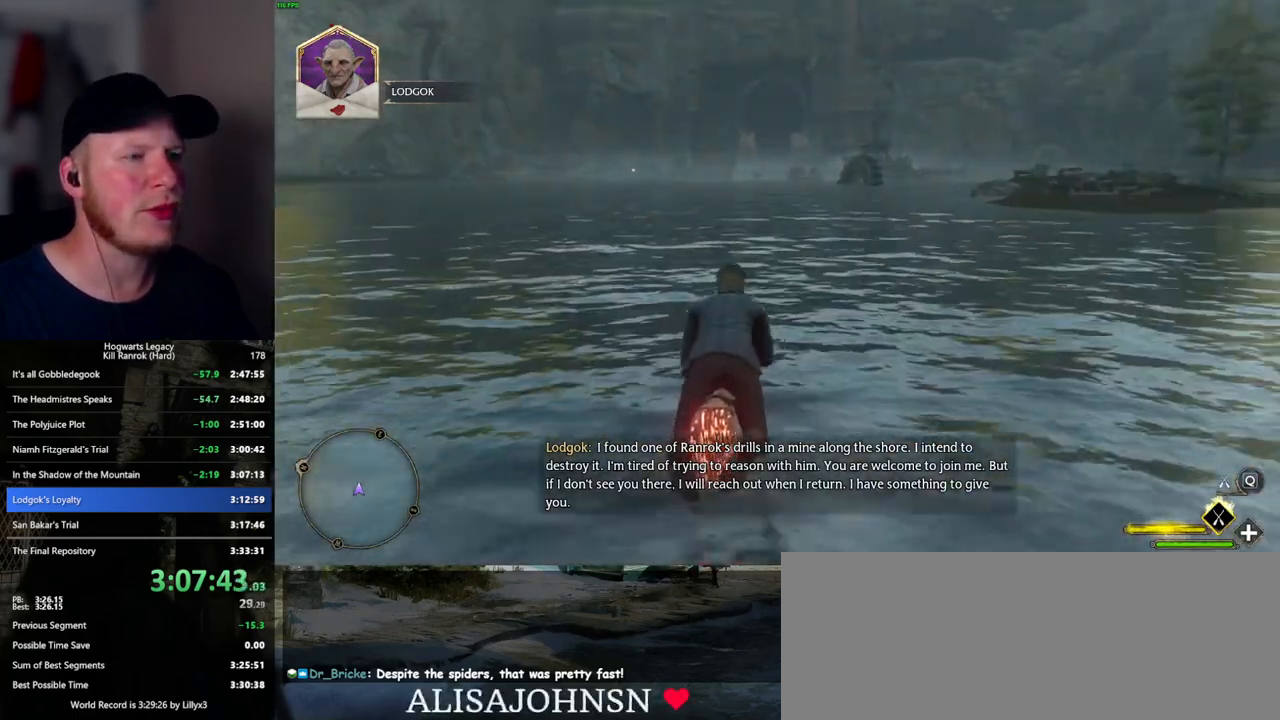
{"keys": ["w"], "mouse": ["left"], "events": []}
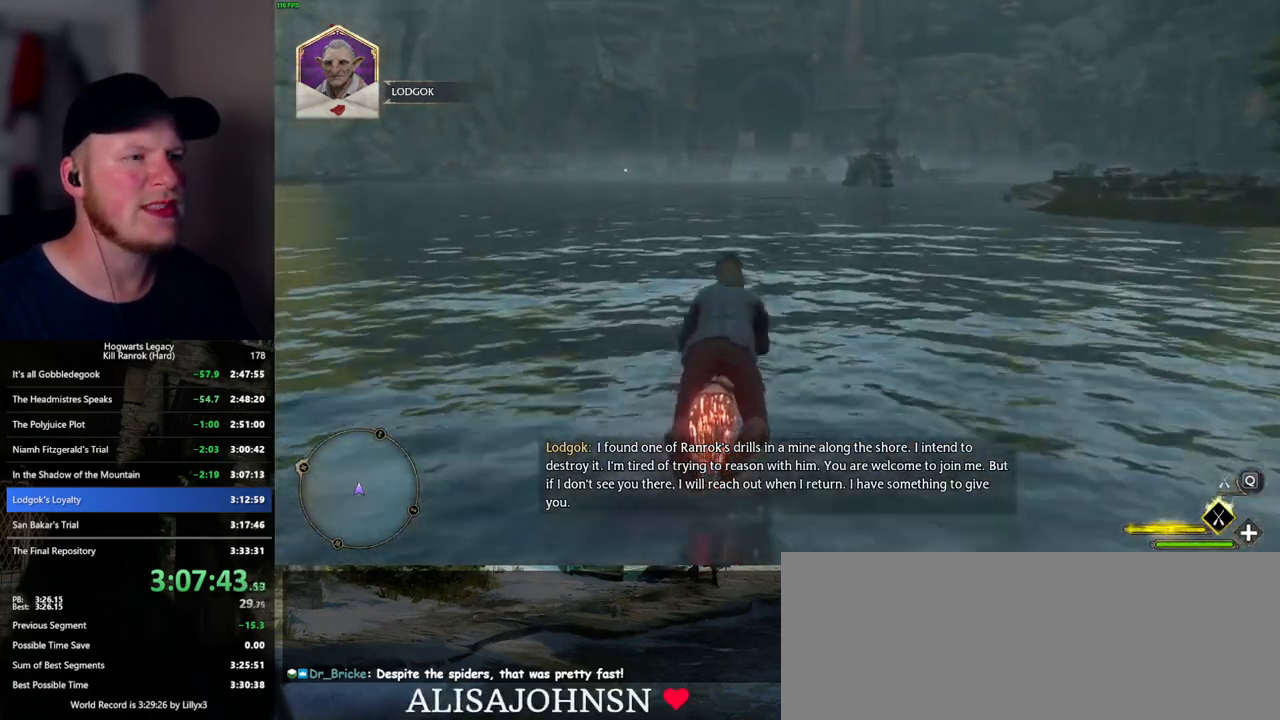
{"keys": ["w"], "mouse": ["left"], "events": []}
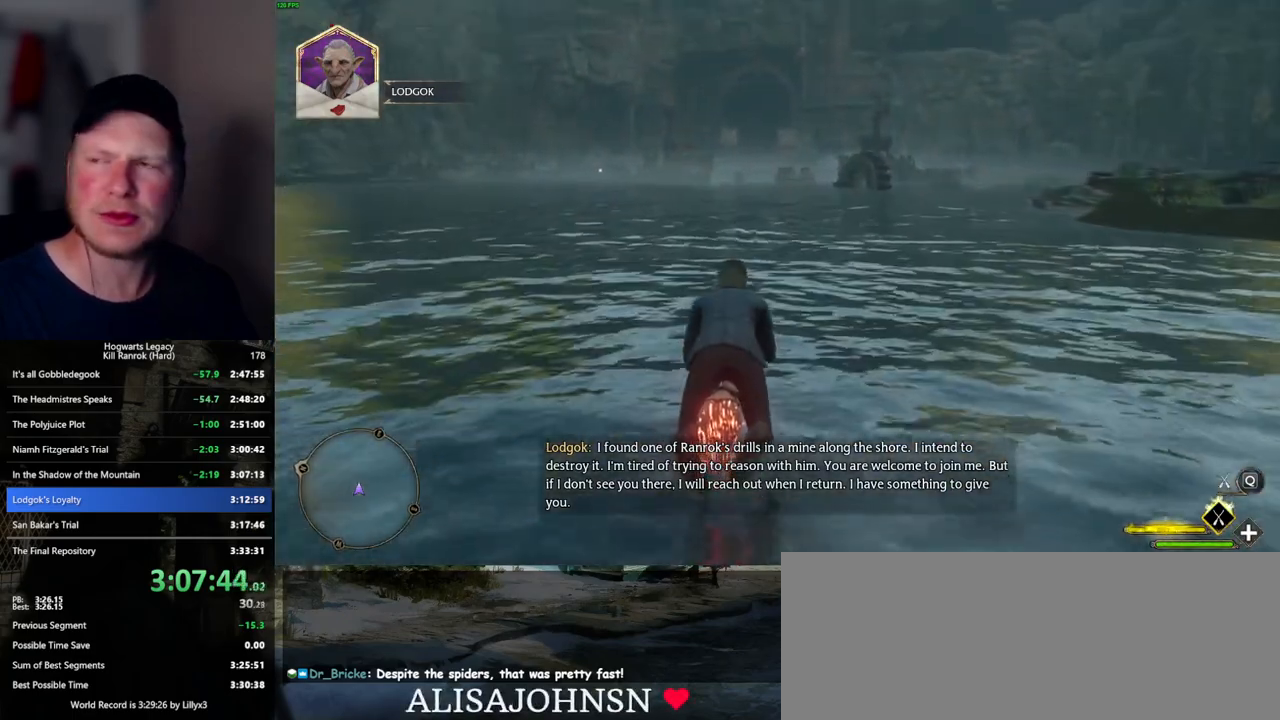
{"keys": ["w"], "mouse": ["left"], "events": []}
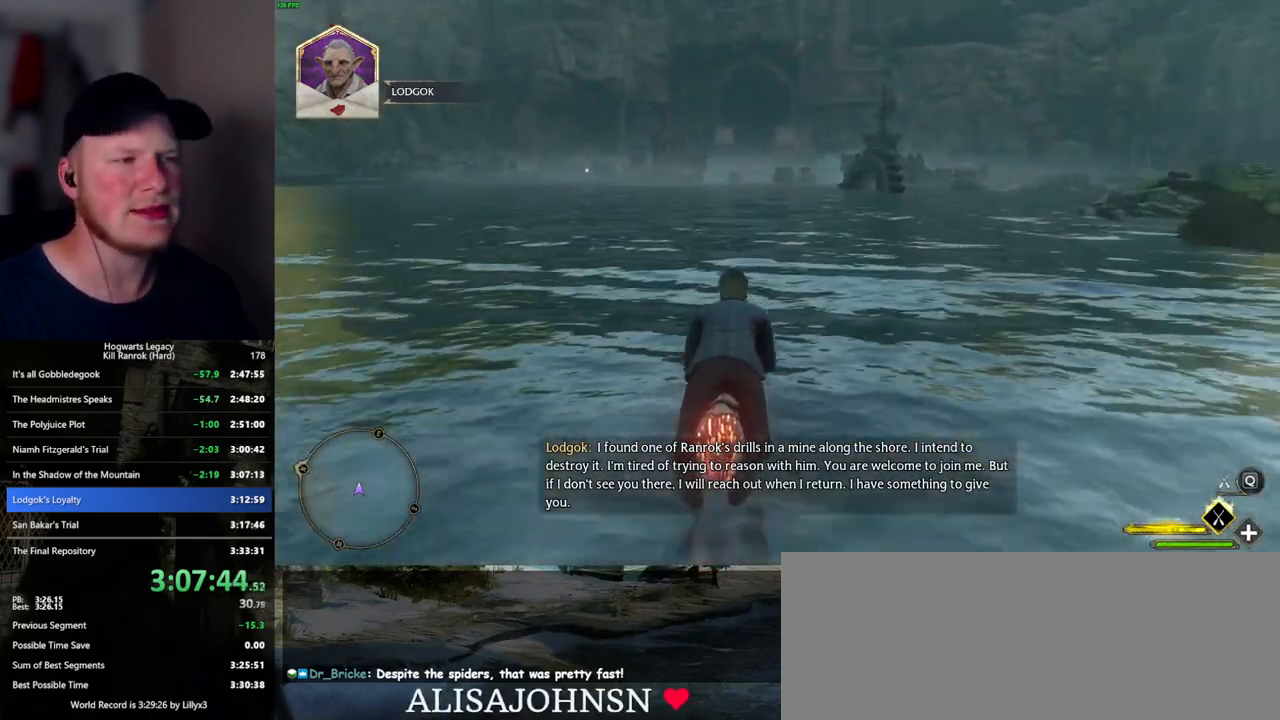
{"keys": ["w"], "mouse": ["left"], "events": []}
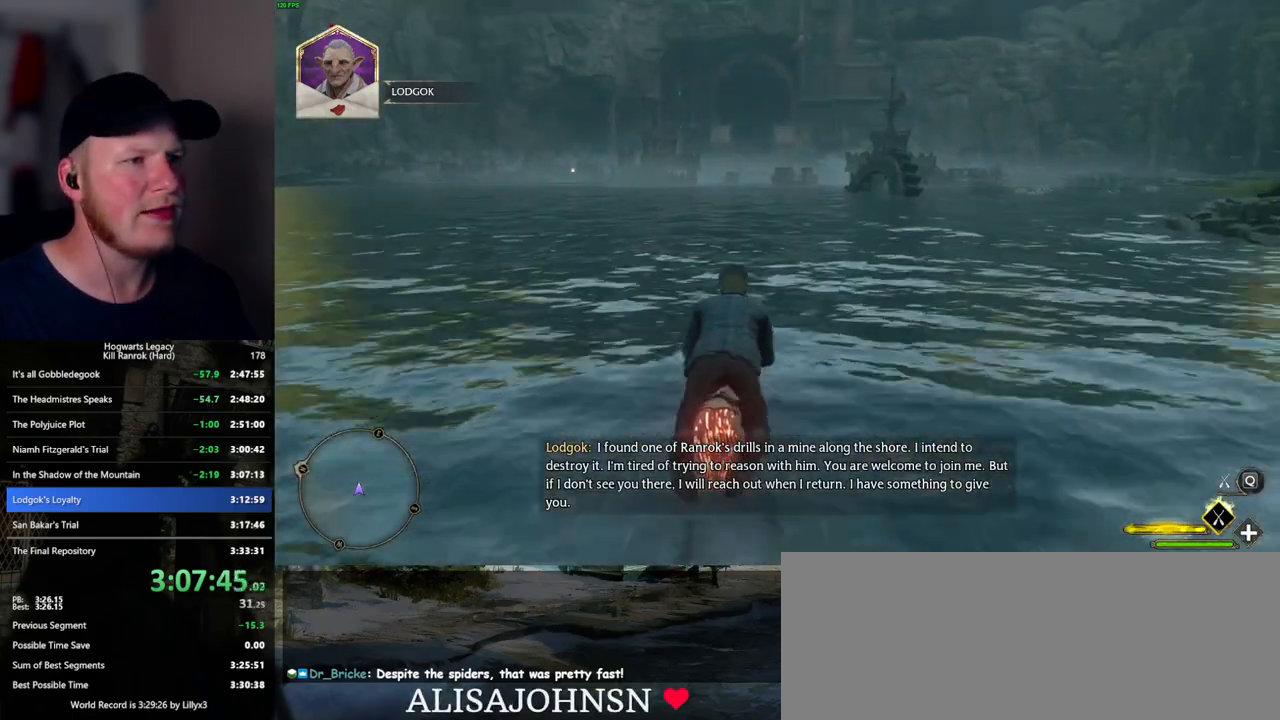
{"keys": ["w"], "mouse": ["left"], "events": []}
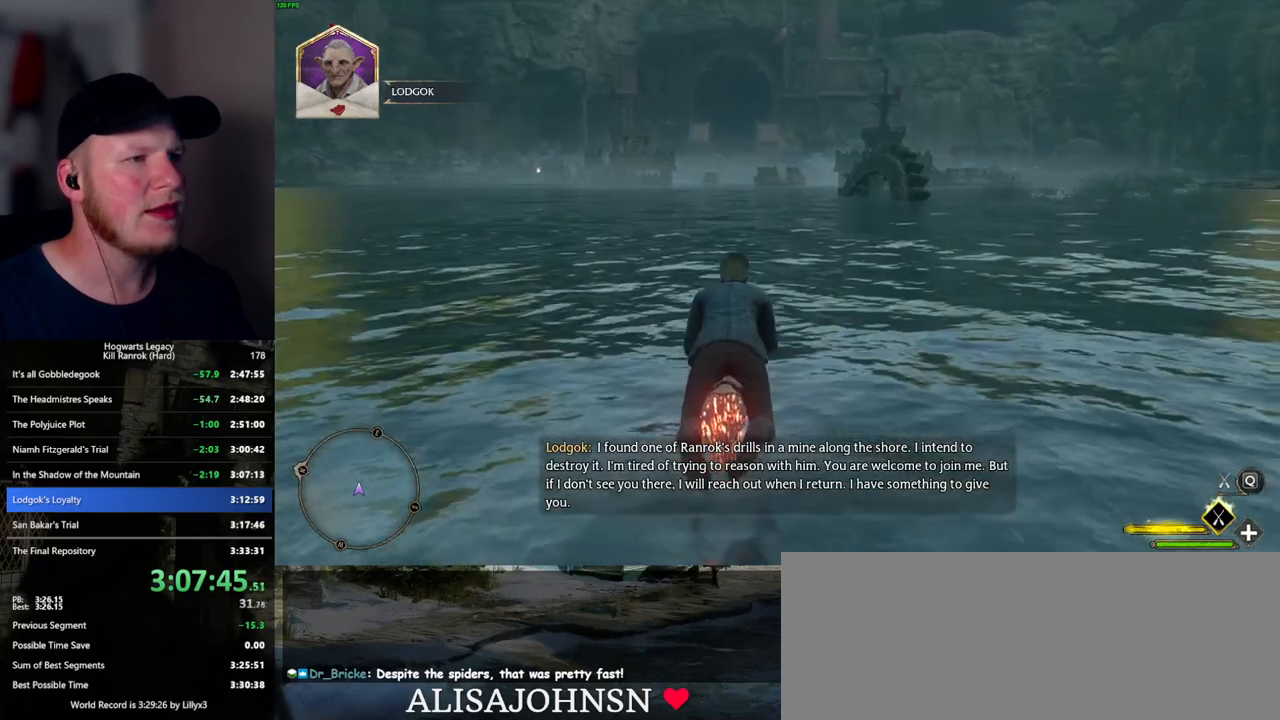
{"keys": ["w"], "mouse": ["left"], "events": []}
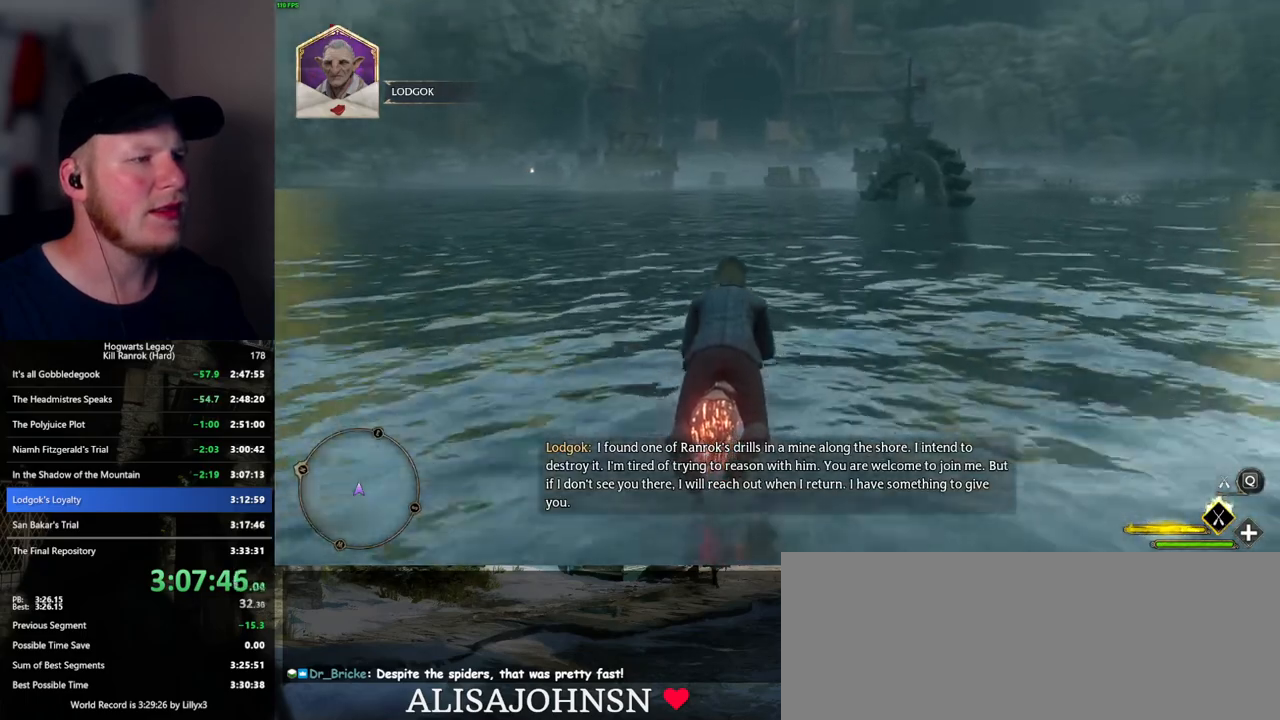
{"keys": ["w"], "mouse": ["left"], "events": []}
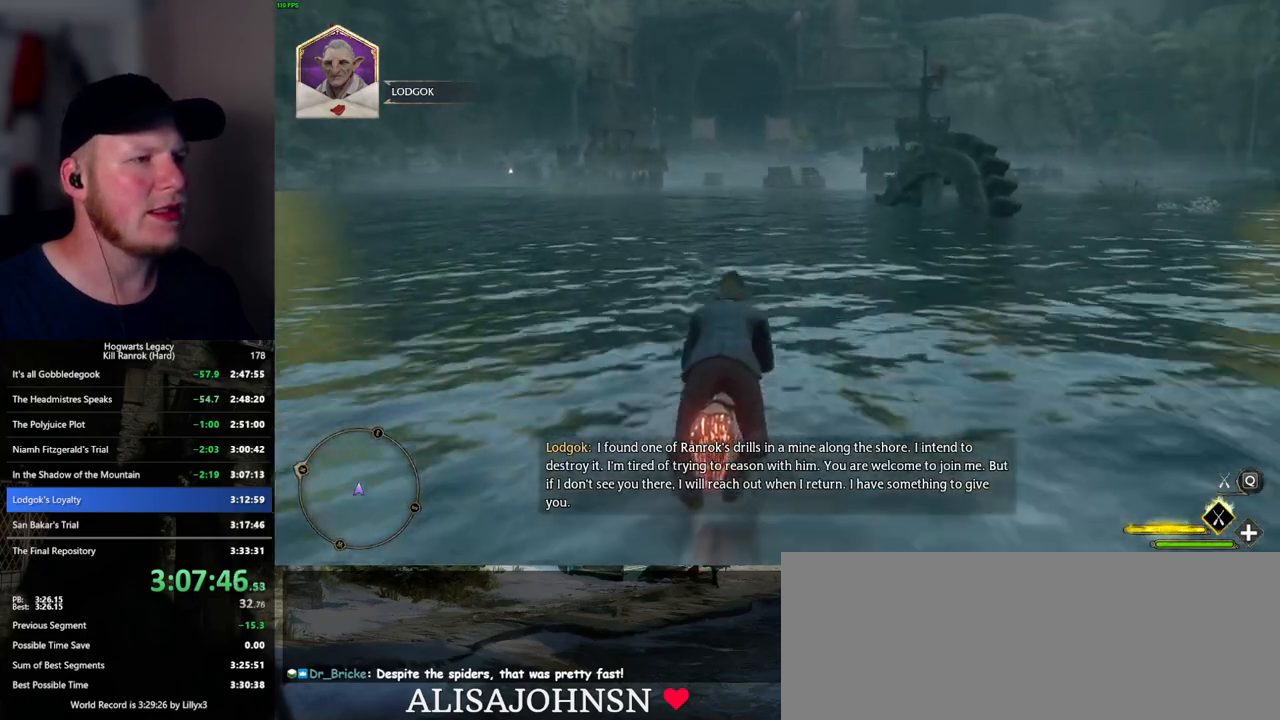
{"keys": ["w"], "mouse": ["left"], "events": [[200, "a", "down"], [250, "a", "up"]]}
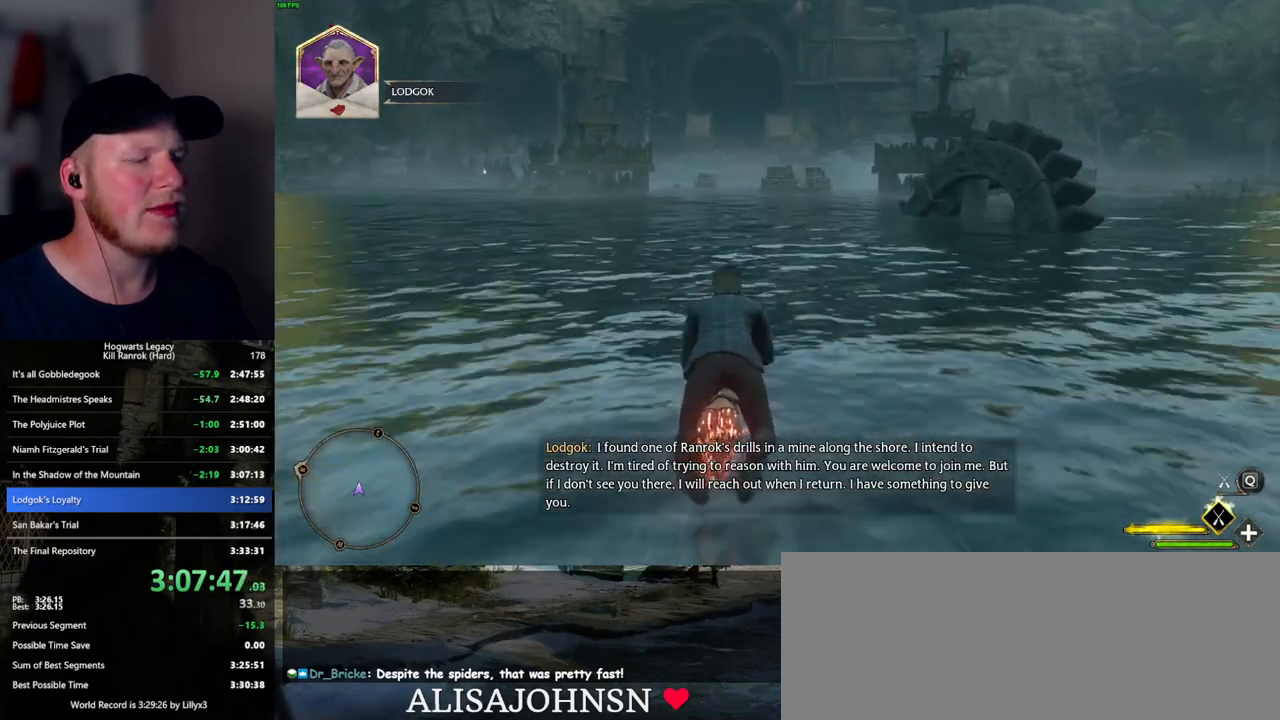
{"keys": ["w"], "mouse": ["left"], "events": []}
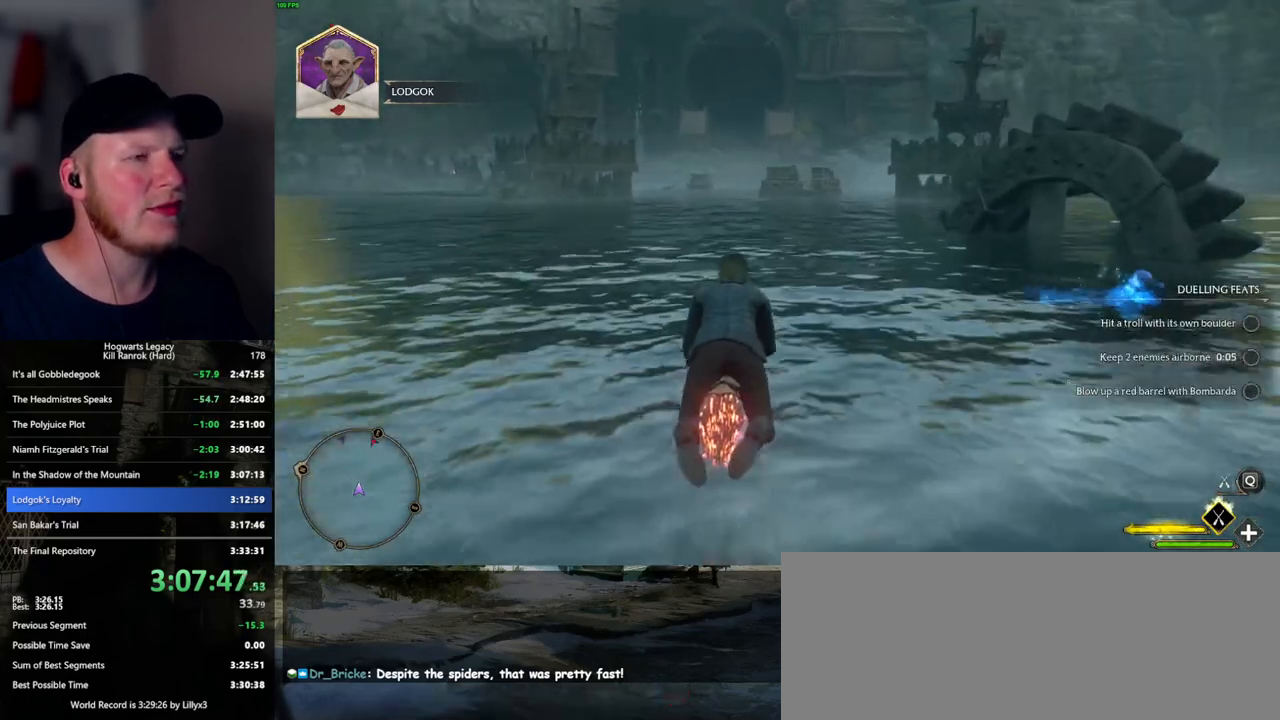
{"keys": ["w"], "mouse": ["left"], "events": []}
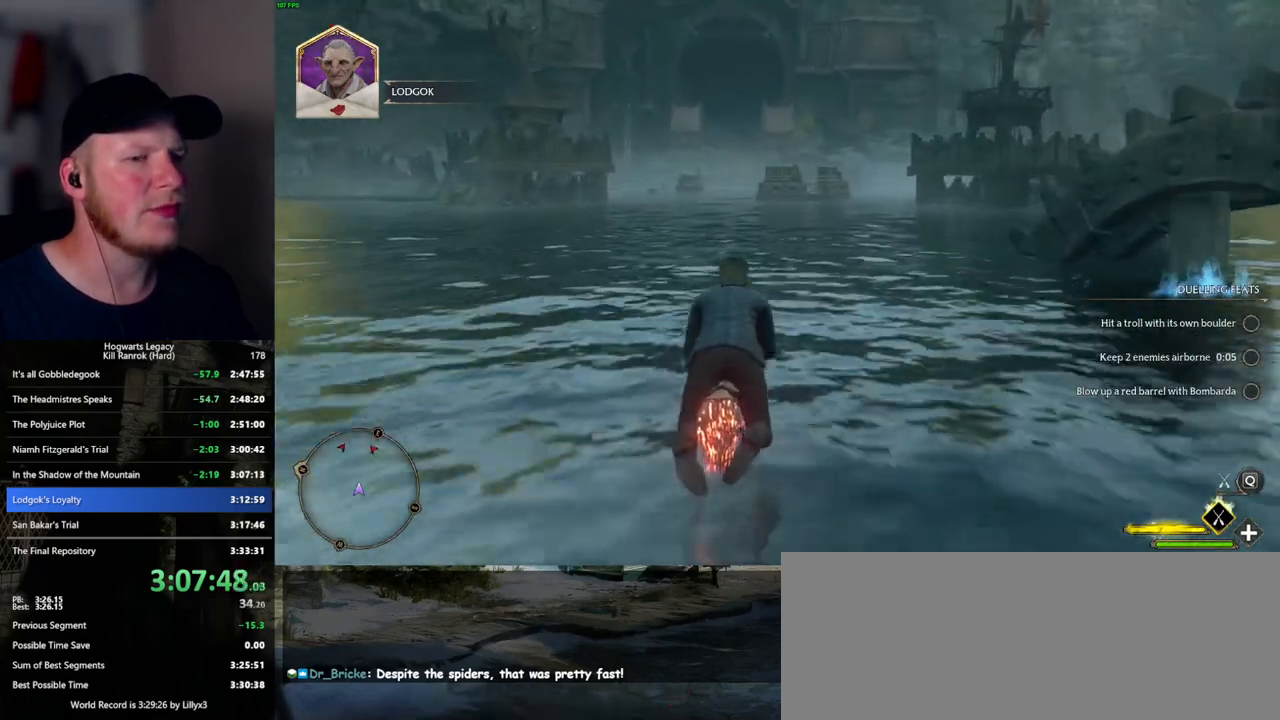
{"keys": ["w"], "mouse": ["left"], "events": []}
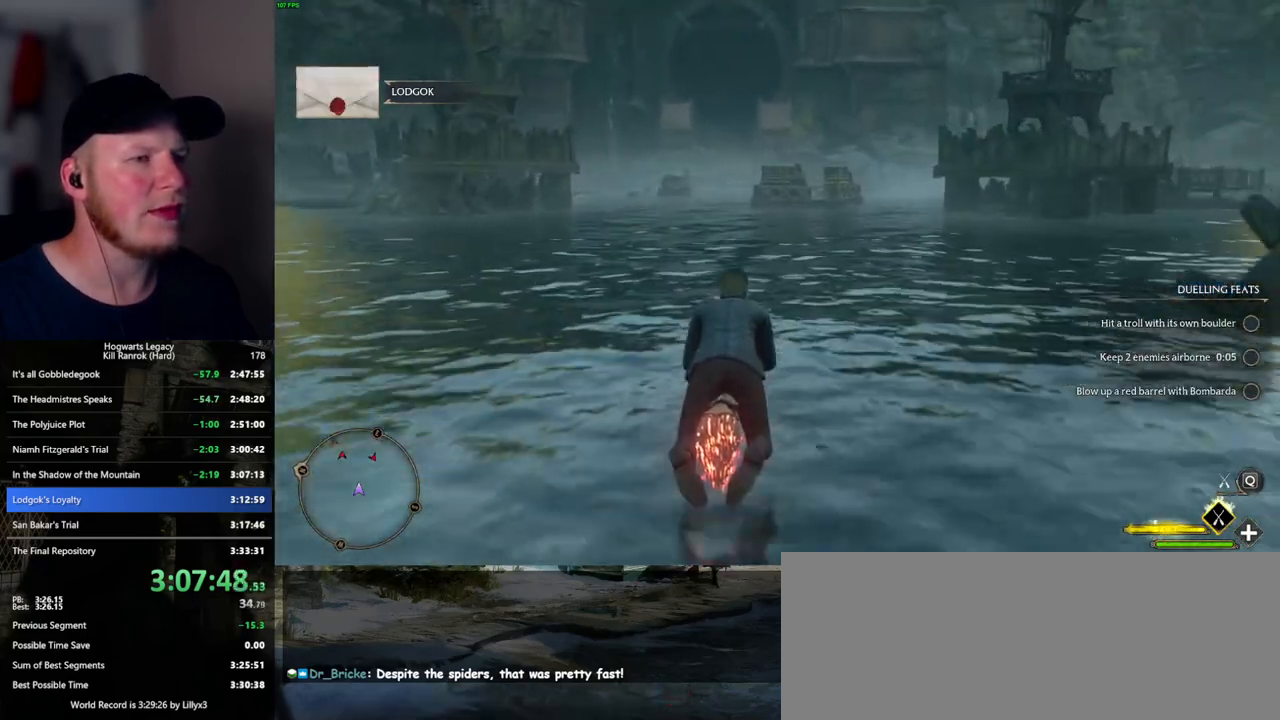
{"keys": ["w"], "mouse": ["left"], "events": [[84, "space", "down"], [334, "space", "up"]]}
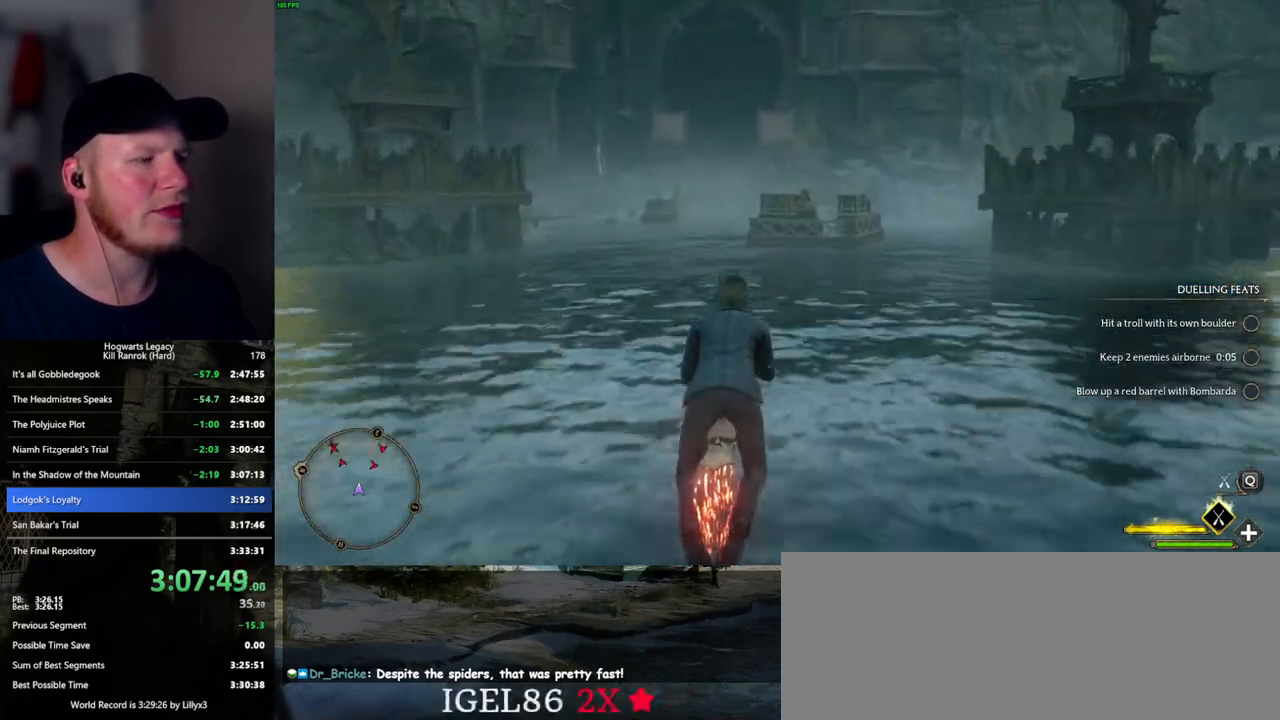
{"keys": ["w"], "mouse": ["left"], "events": [[67, "space", "down"], [200, "space", "up"], [350, "space", "down"], [434, "space", "up"]]}
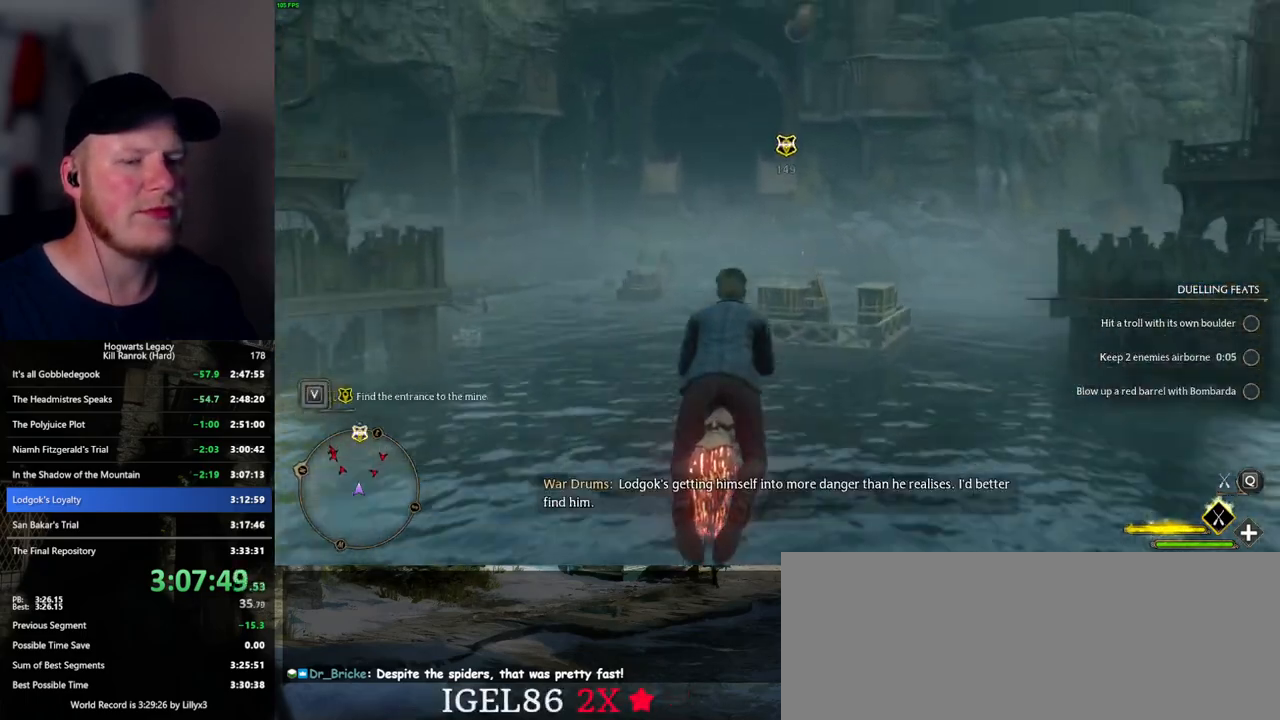
{"keys": ["w"], "mouse": ["left"], "events": [[134, "space", "down"], [184, "space", "up"]]}
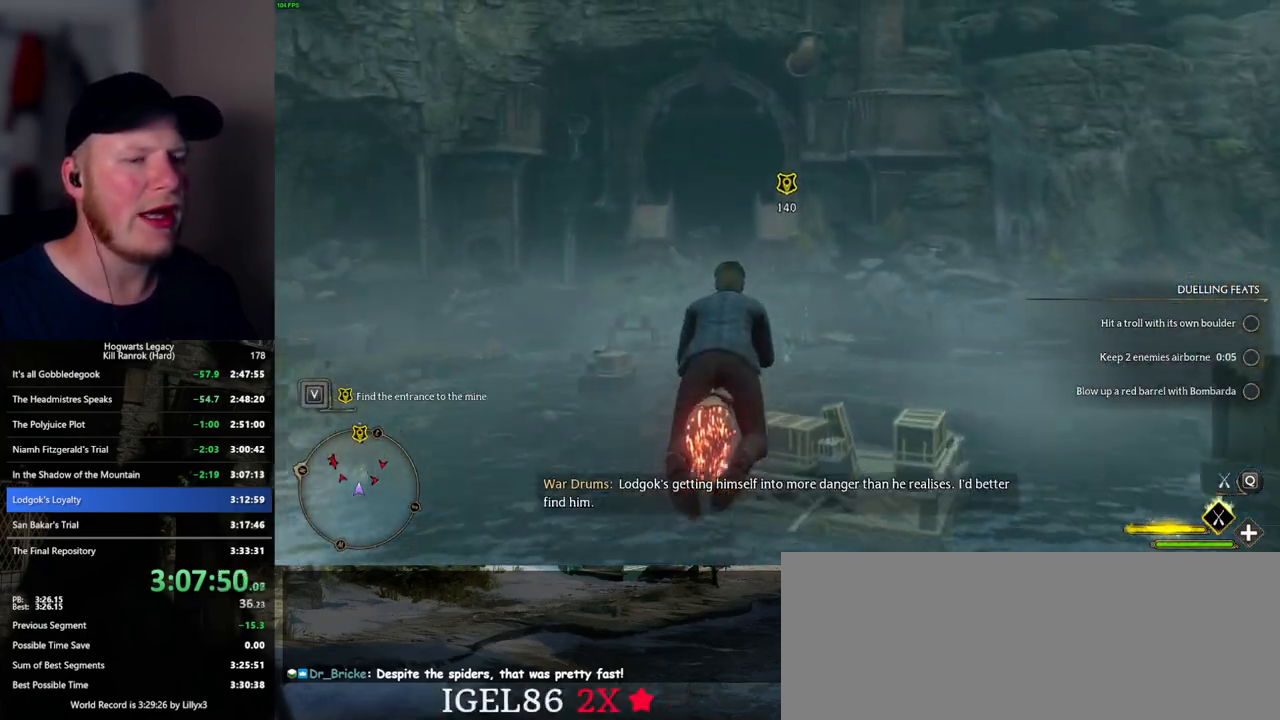
{"keys": ["w"], "mouse": ["left"], "events": [[117, "space", "down"], [200, "space", "up"]]}
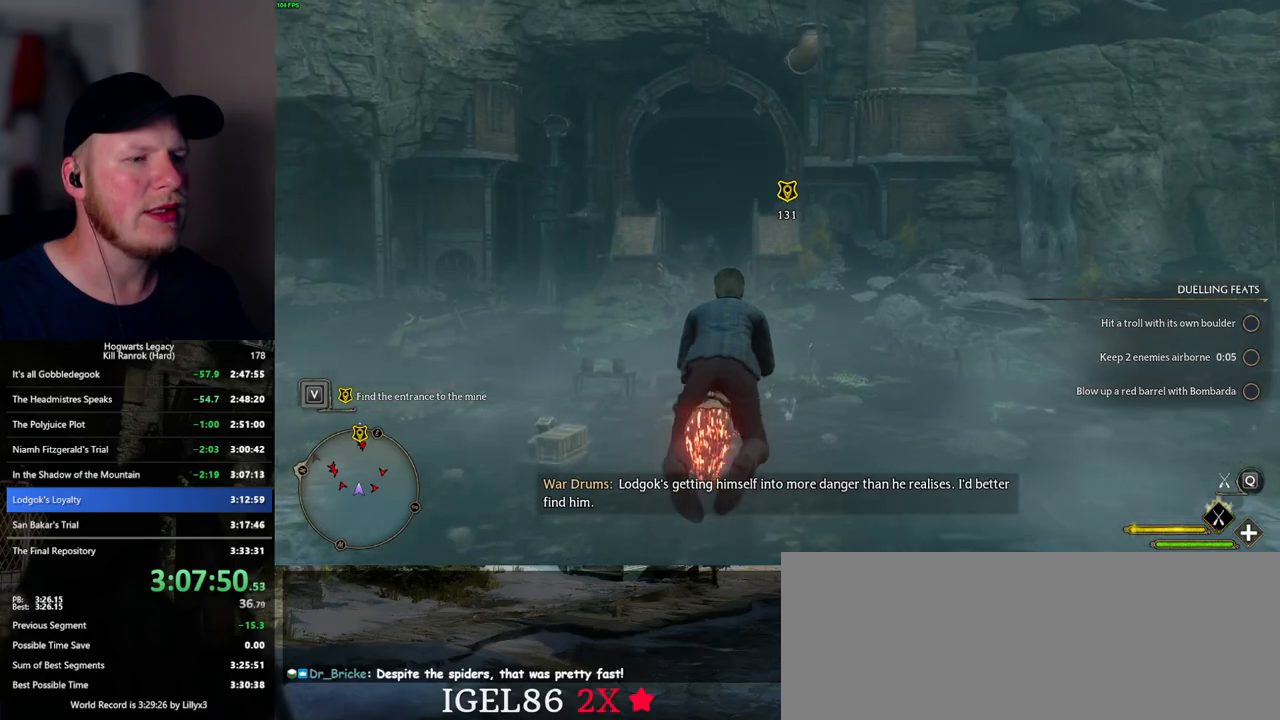
{"keys": ["w"], "mouse": ["left"], "events": [[167, "space", "down"], [250, "space", "up"]]}